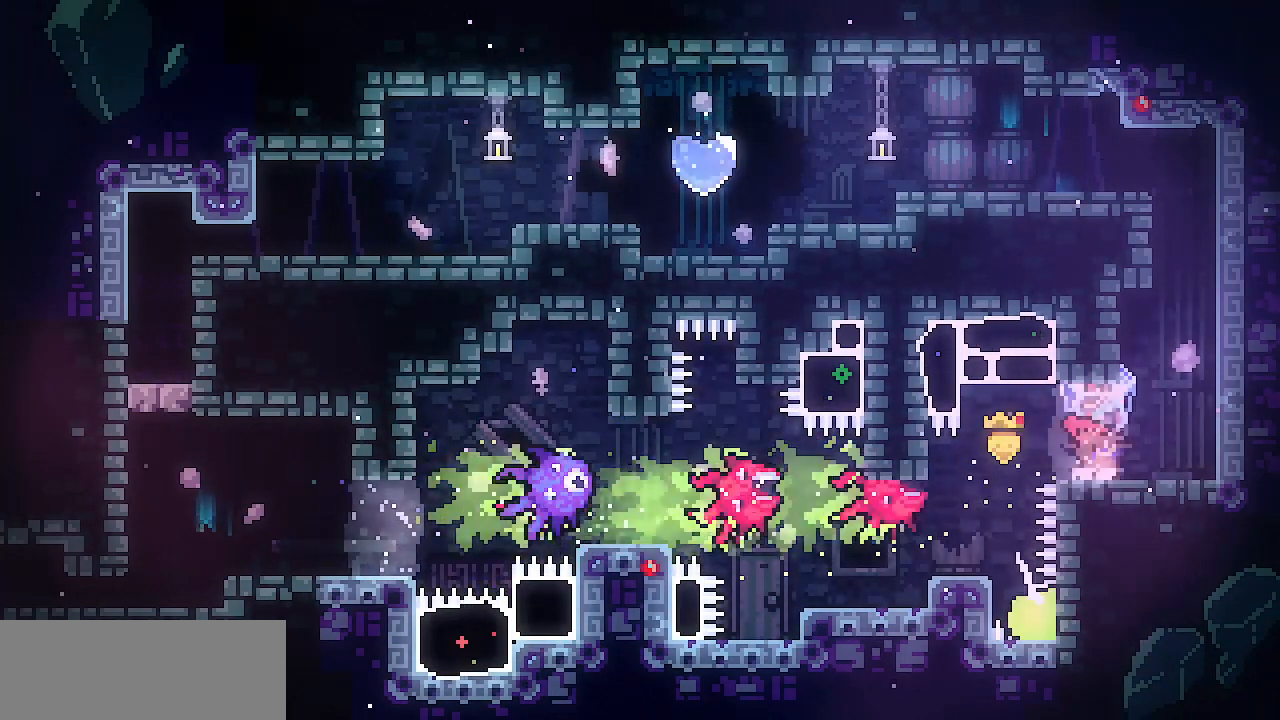
Gameplay with keyboard; each line is a JSON object with the keys held at the frame after it. "events" lists presses ("down") and releases ("up") of "c", "d", "down", "escape", "left", "return", "right", "shift", "up", "x" and "z" between this image and that frame as [ms after this image, input, new state], when the widget could be followed in between. No other keys are recorded. Mouse input is not recorded.
{"keys": ["left", "shift", "z"], "events": [[150, "z", "down"], [283, "z", "up"], [333, "left", "down"], [383, "right", "up"], [383, "z", "down"]]}
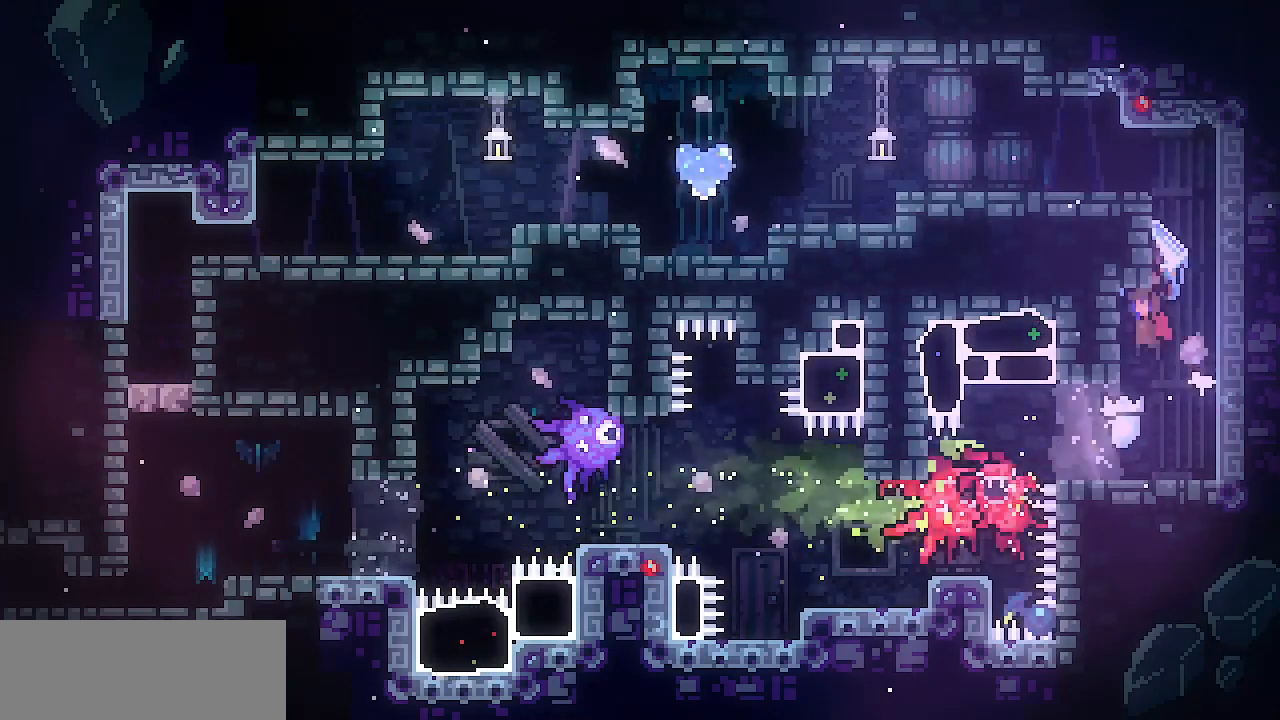
{"keys": ["left", "shift", "z"], "events": [[67, "right", "down"], [67, "z", "up"], [117, "left", "up"], [117, "z", "down"], [300, "z", "up"], [350, "left", "down"], [400, "right", "up"], [400, "z", "down"]]}
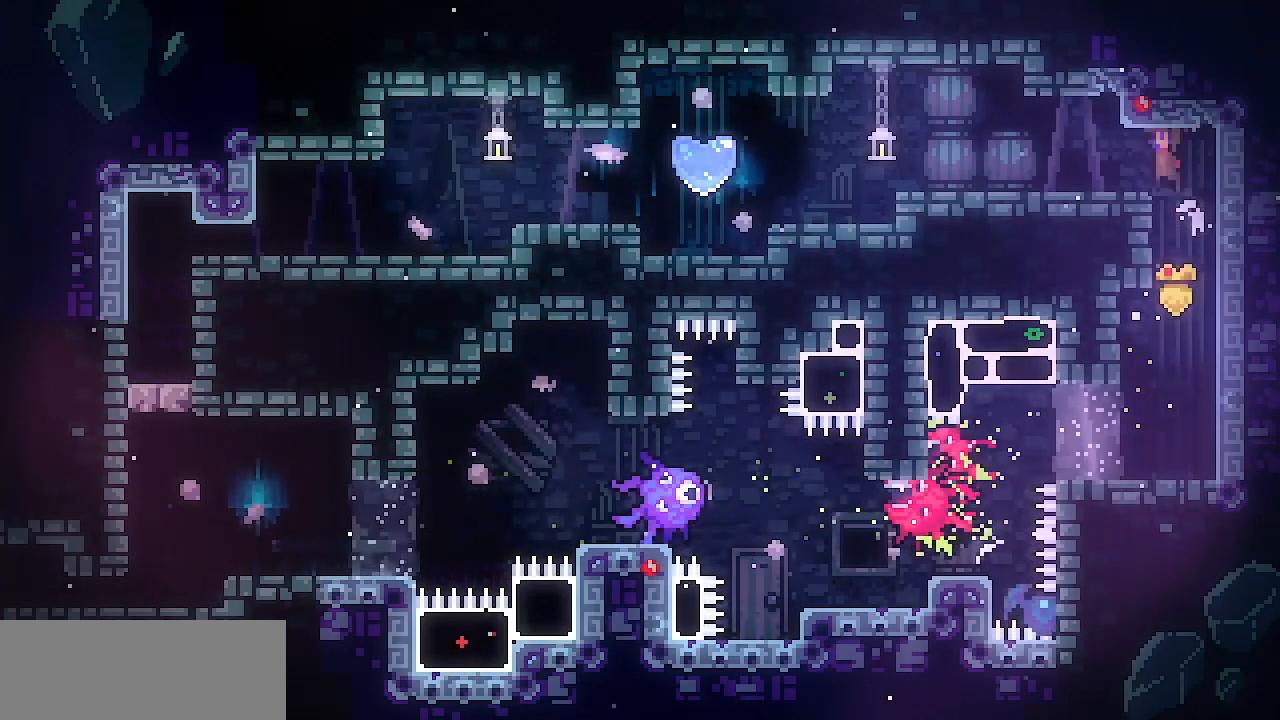
{"keys": ["left", "shift"], "events": [[233, "z", "up"]]}
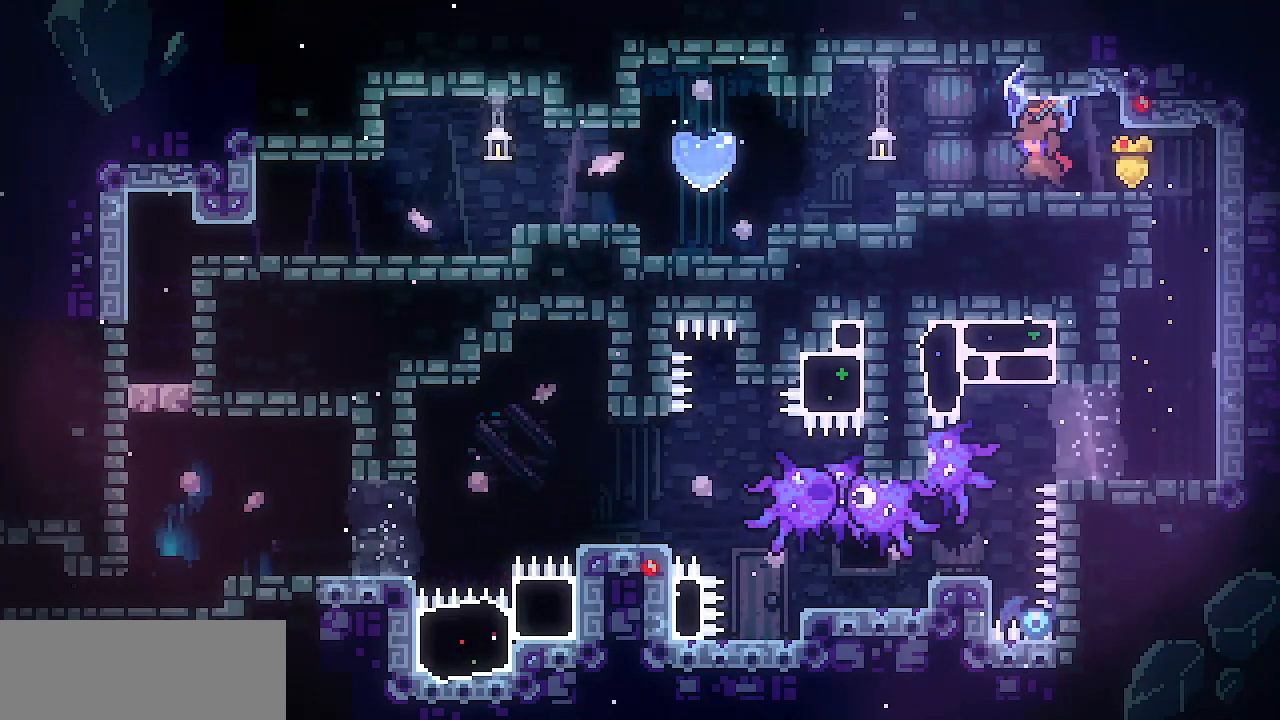
{"keys": ["left", "shift"], "events": []}
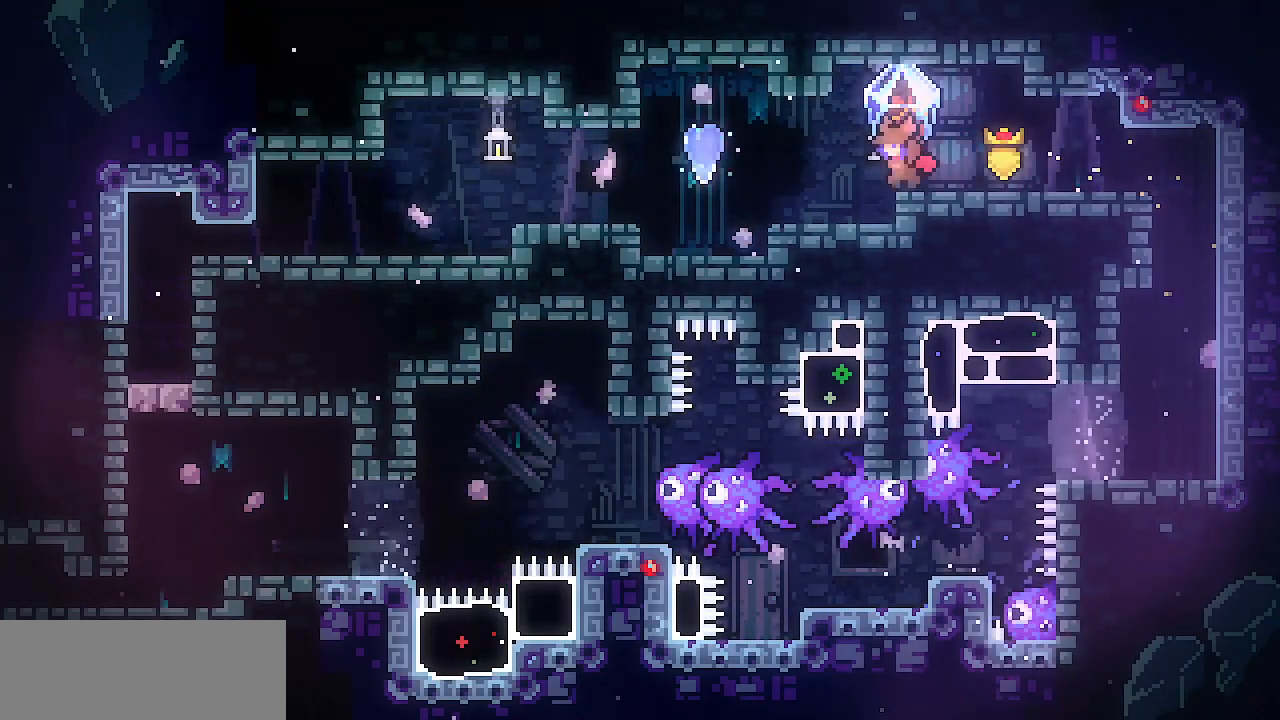
{"keys": ["left"], "events": [[500, "shift", "up"]]}
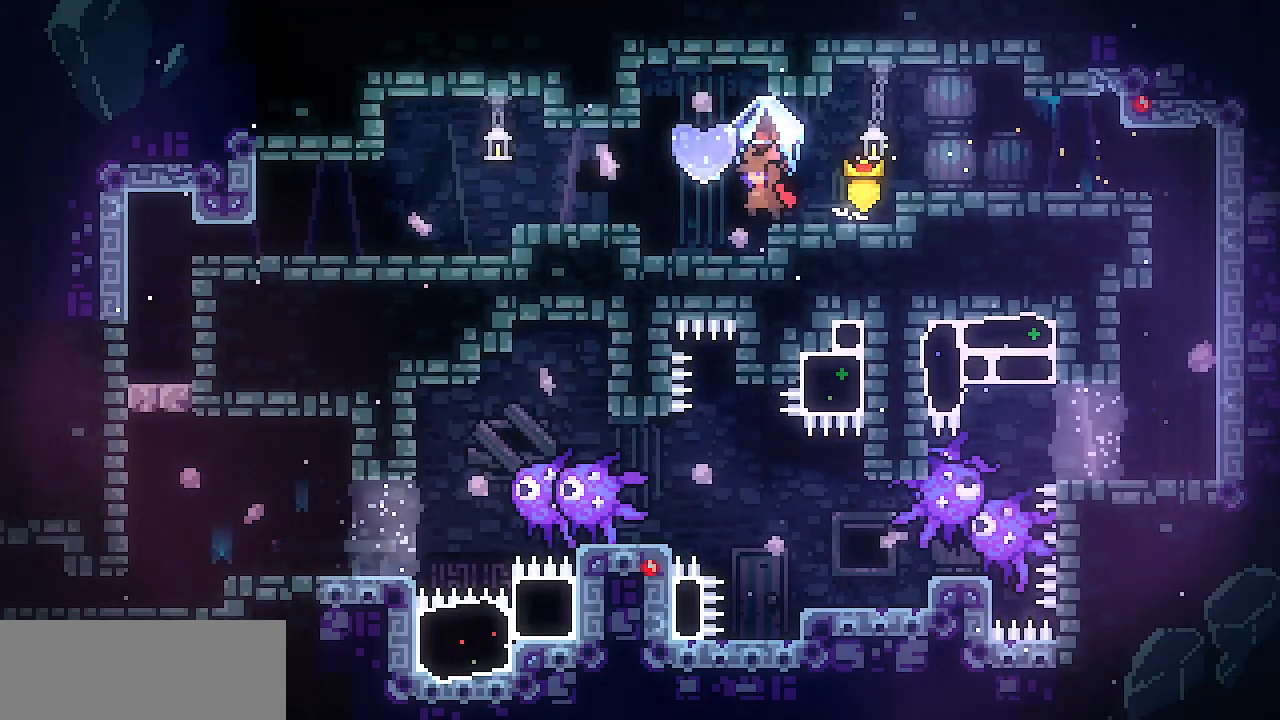
{"keys": ["left"], "events": []}
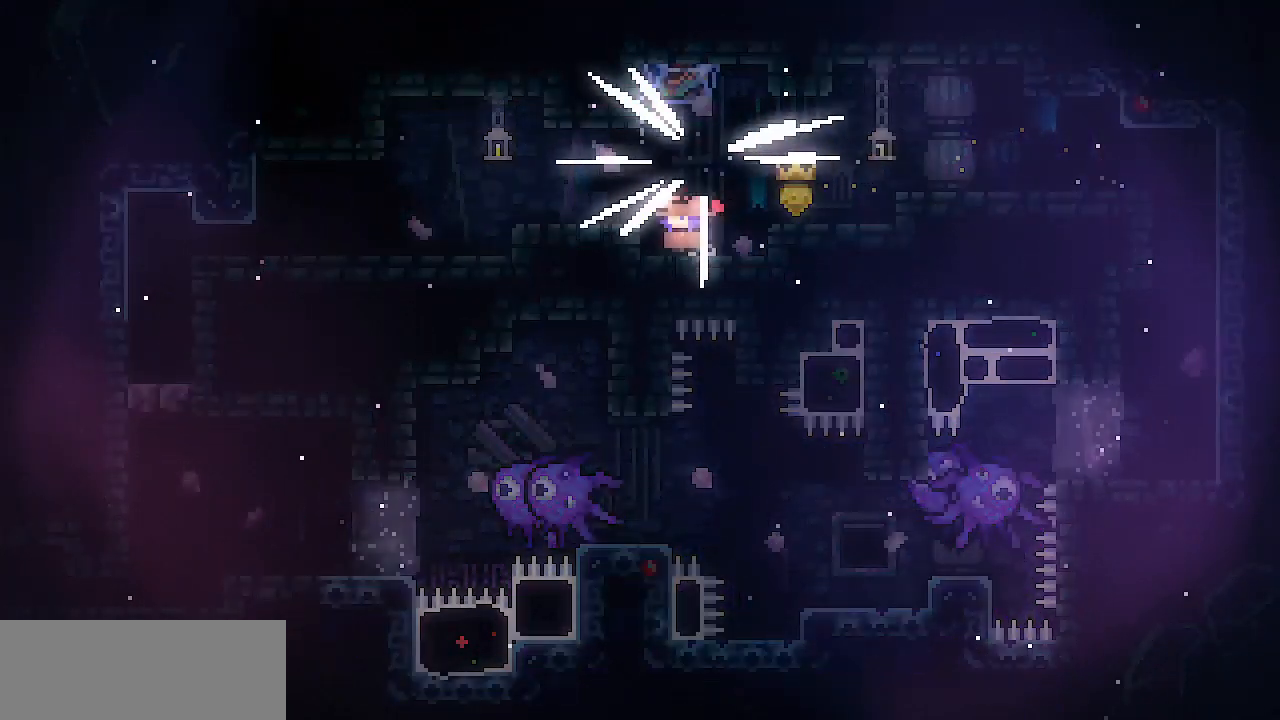
{"keys": ["left"], "events": [[50, "z", "down"], [100, "z", "up"]]}
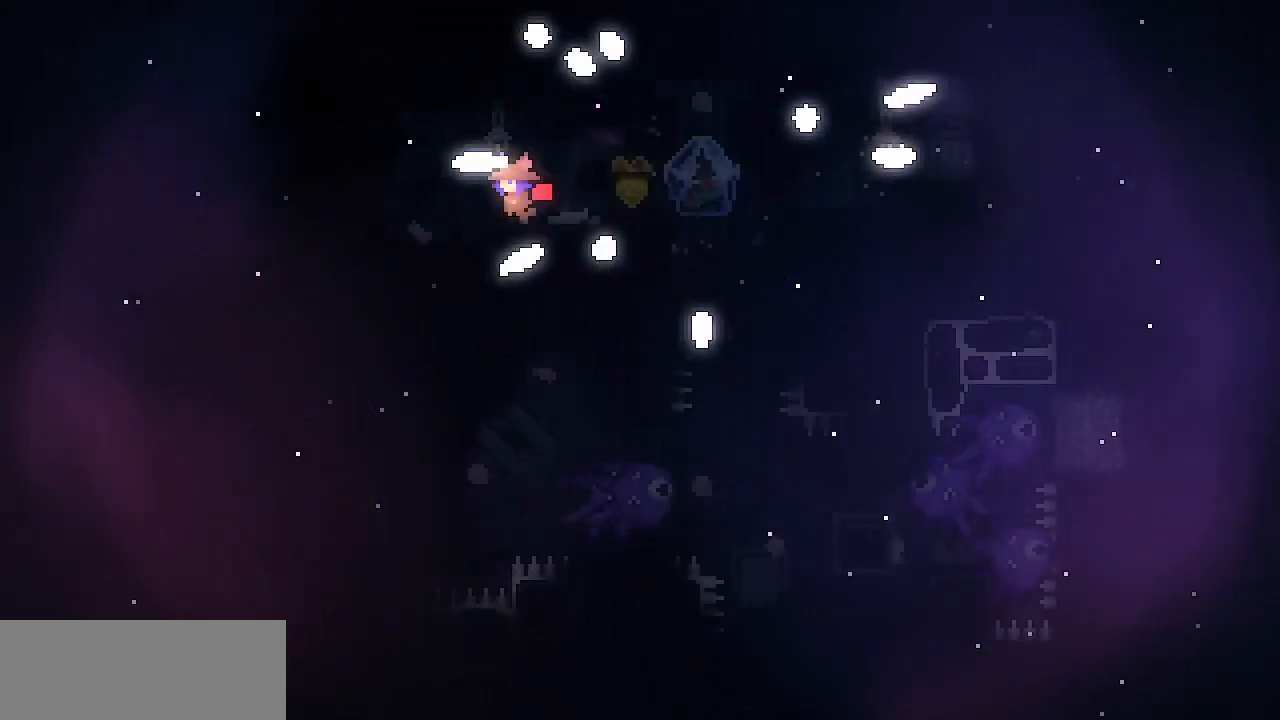
{"keys": ["left"], "events": []}
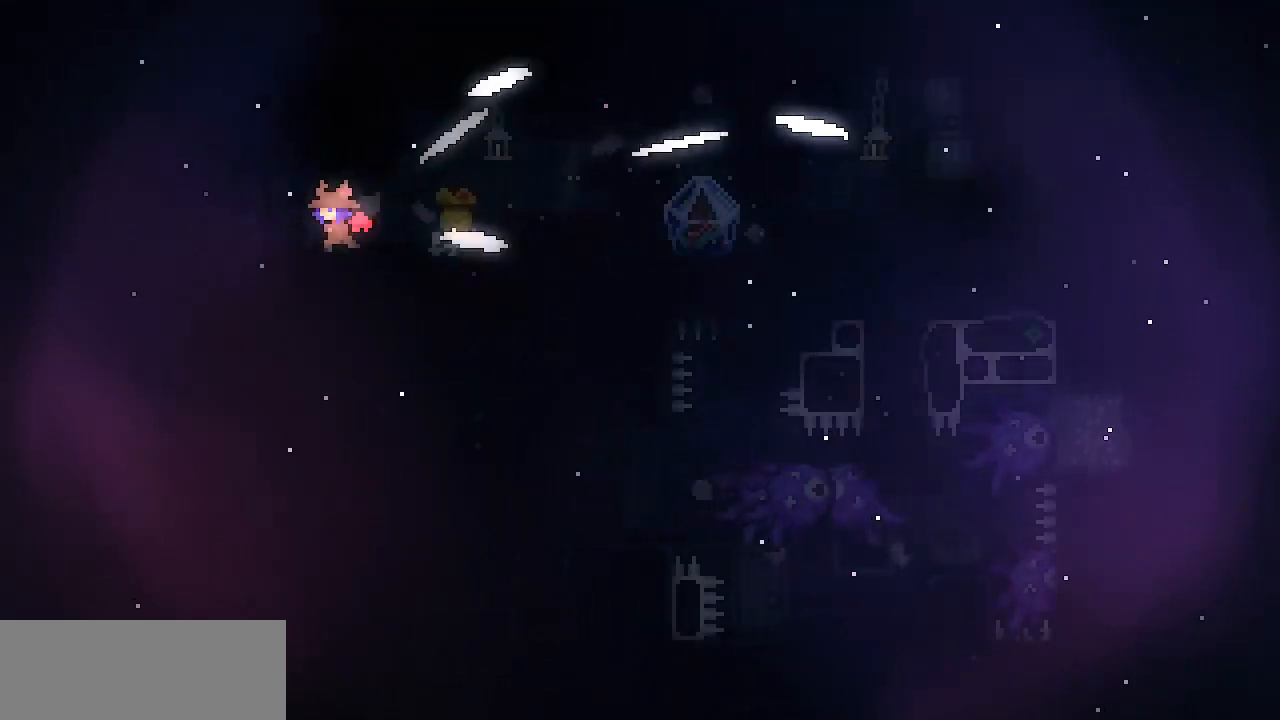
{"keys": ["left"], "events": [[183, "down", "down"], [233, "z", "down"], [267, "z", "up"], [317, "z", "down"], [417, "z", "up"], [500, "down", "up"]]}
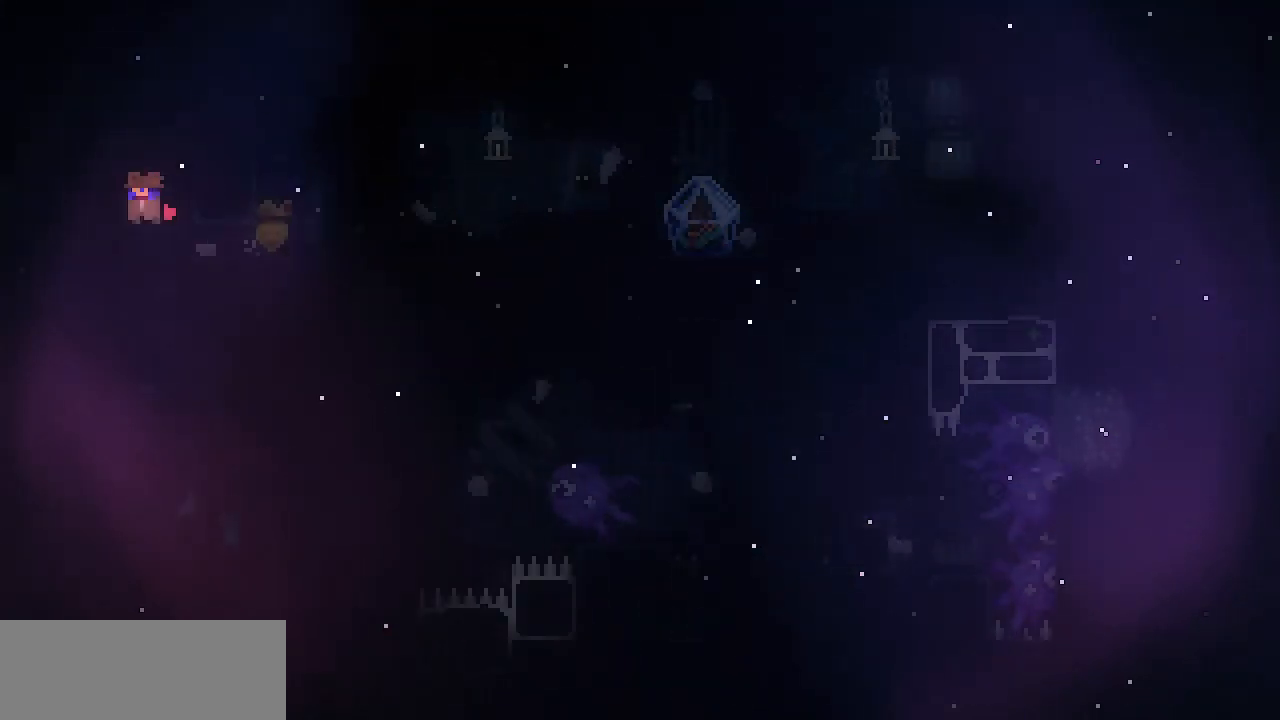
{"keys": [], "events": [[150, "left", "up"]]}
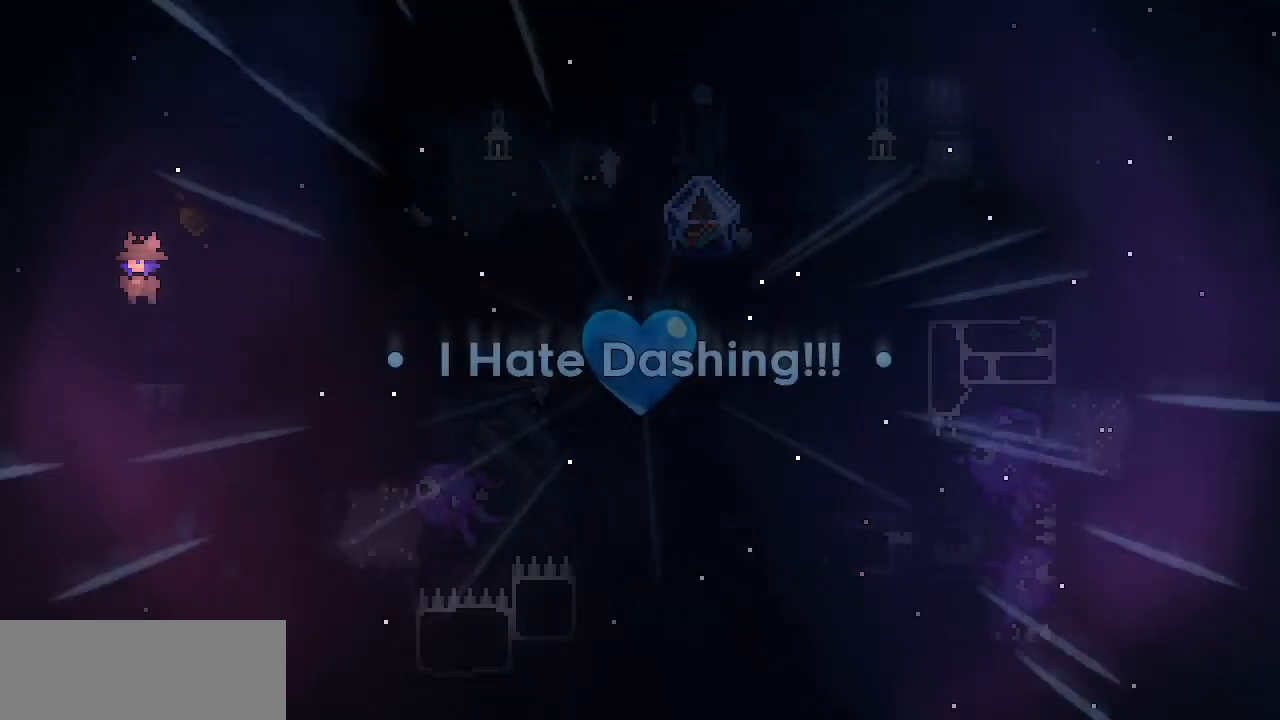
{"keys": ["shift", "z"], "events": [[433, "z", "down"], [450, "shift", "down"]]}
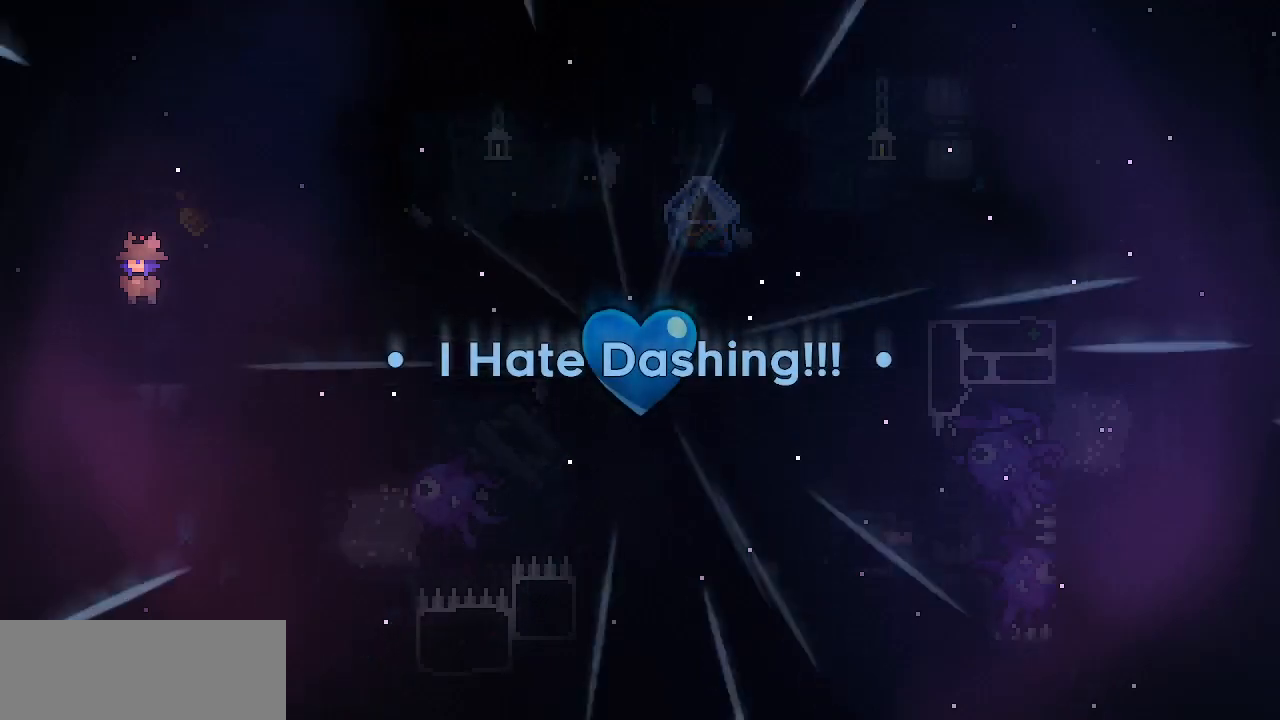
{"keys": ["return"], "events": [[33, "return", "down"], [33, "shift", "up"], [33, "x", "down"], [83, "return", "up"], [83, "z", "up"], [133, "return", "down"], [133, "x", "up"], [183, "shift", "down"], [183, "z", "down"], [233, "return", "up"], [233, "x", "down"], [283, "return", "down"], [283, "shift", "up"], [283, "z", "up"], [317, "return", "up"], [317, "x", "up"], [367, "return", "down"], [367, "shift", "down"], [417, "return", "up"], [417, "x", "down"], [417, "z", "down"], [500, "return", "down"], [500, "shift", "up"], [500, "x", "up"], [500, "z", "up"]]}
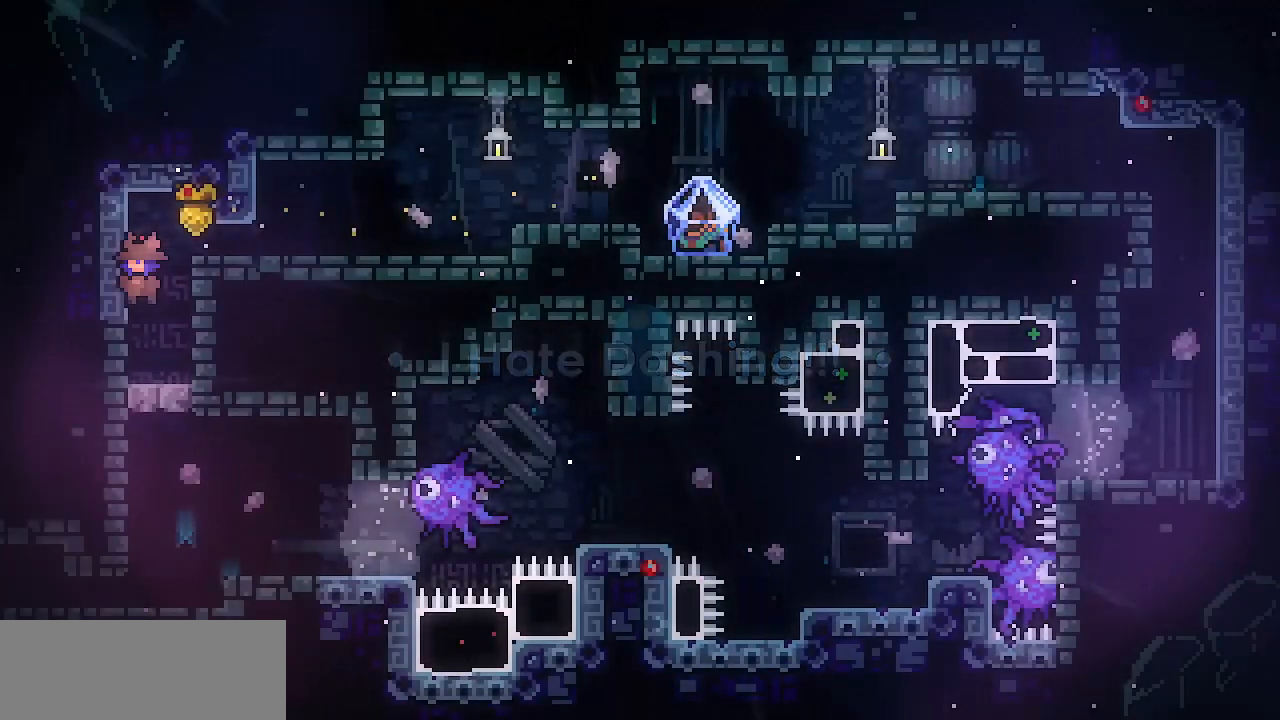
{"keys": ["z"], "events": [[50, "return", "up"], [100, "return", "down"], [100, "shift", "down"], [100, "z", "down"], [150, "return", "up"], [150, "x", "down"], [200, "shift", "up"], [200, "x", "up"], [200, "z", "up"], [483, "z", "down"]]}
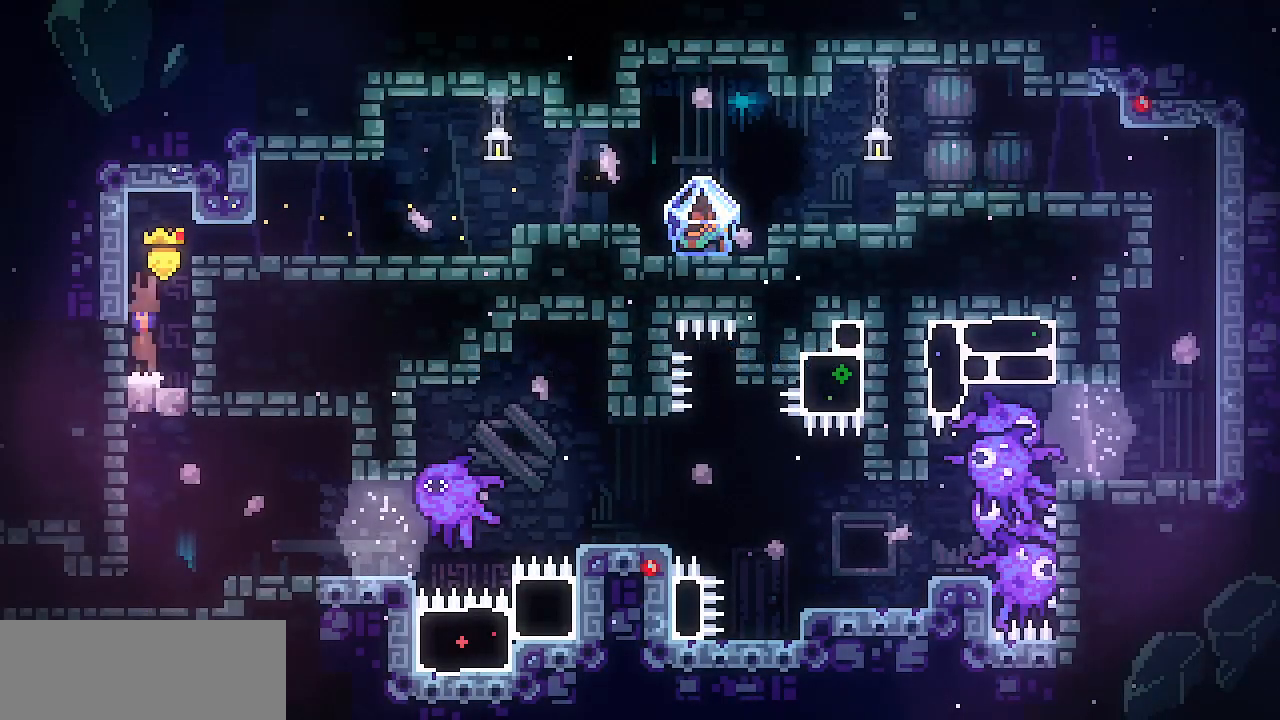
{"keys": ["down"], "events": [[17, "z", "up"], [117, "down", "down"]]}
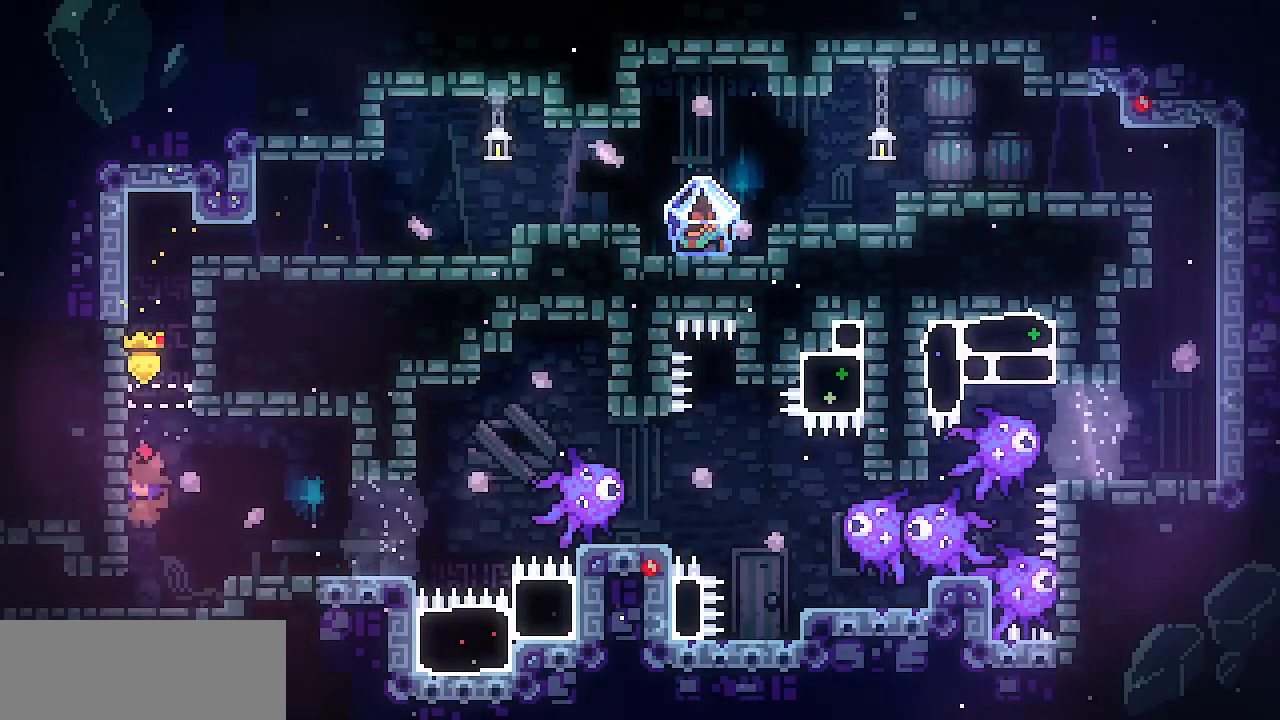
{"keys": ["down", "left", "z"], "events": [[33, "left", "down"], [183, "z", "down"], [233, "z", "up"], [317, "z", "down"], [417, "z", "up"], [467, "z", "down"]]}
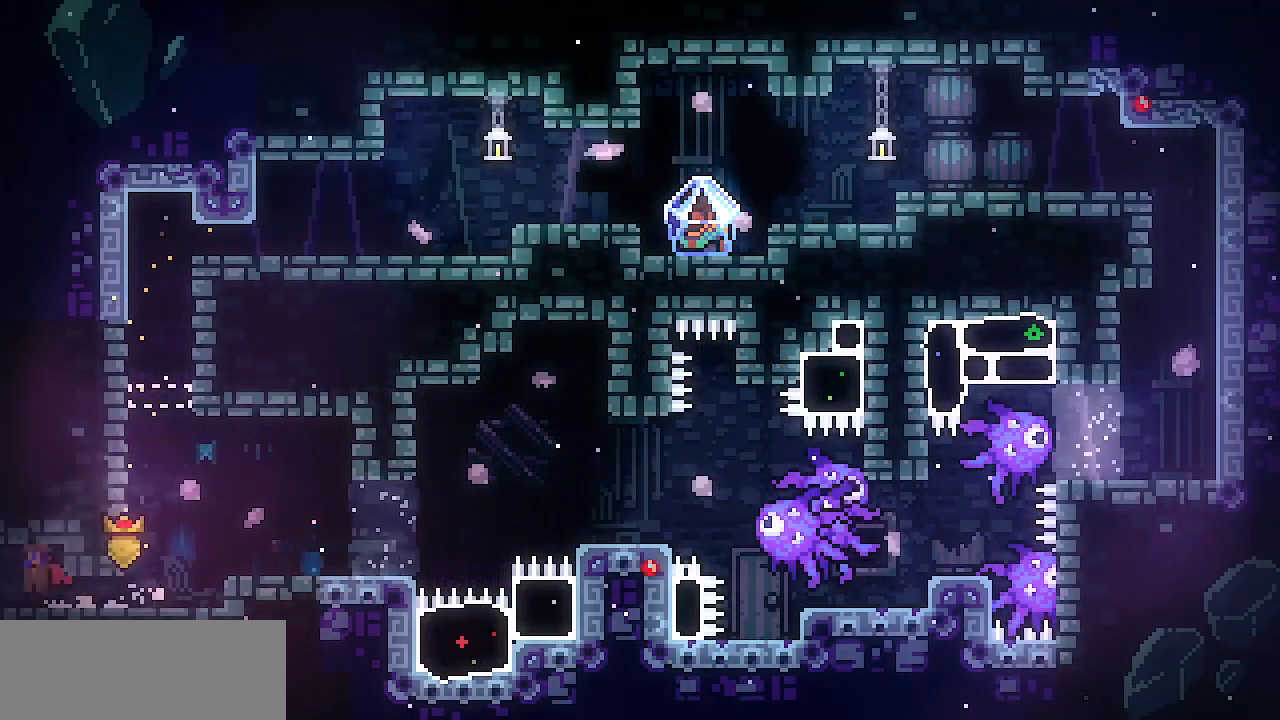
{"keys": ["left"], "events": [[50, "z", "up"], [333, "down", "up"]]}
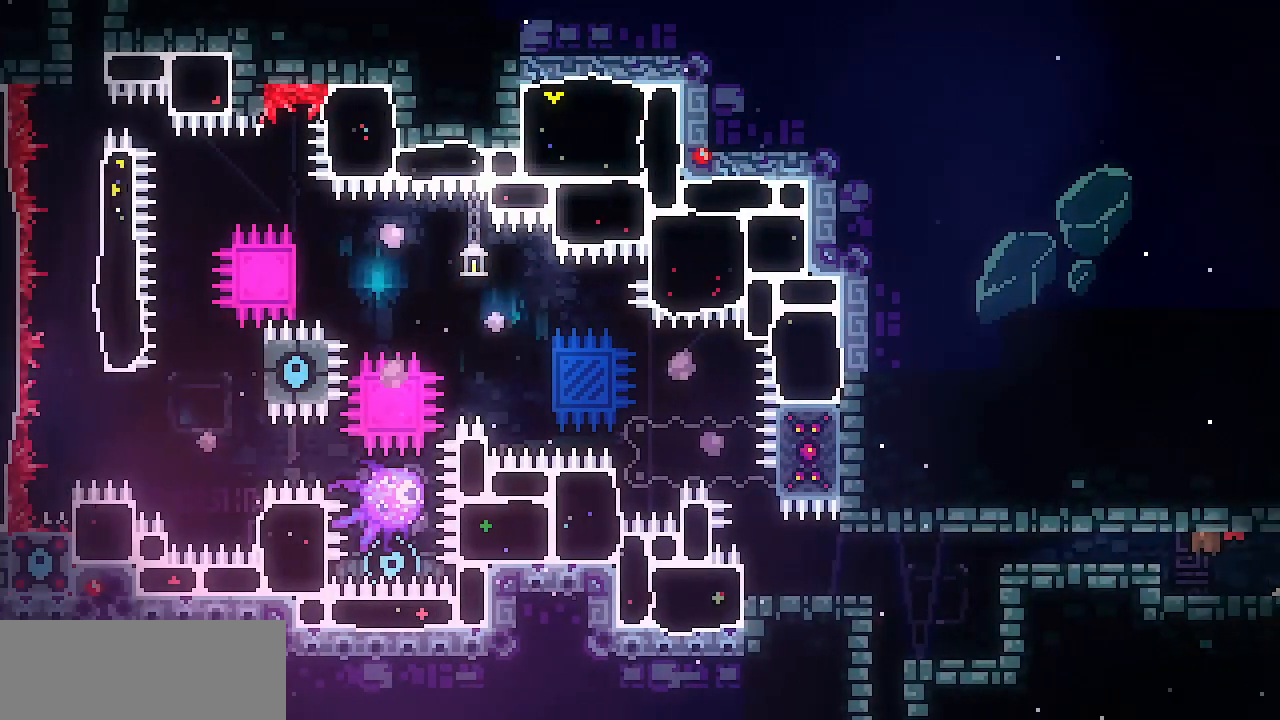
{"keys": ["down", "left", "shift", "z"], "events": [[67, "shift", "down"], [350, "down", "down"], [350, "z", "down"], [450, "z", "up"], [500, "z", "down"]]}
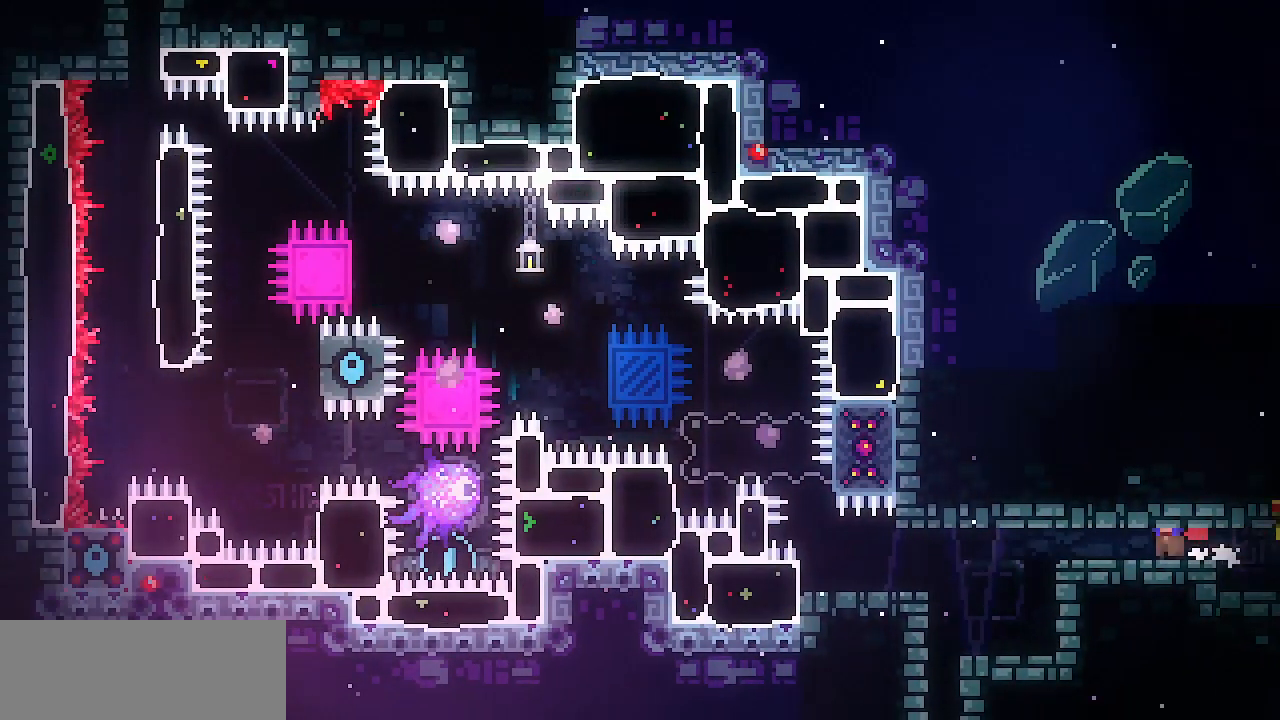
{"keys": [], "events": [[133, "shift", "up"], [133, "z", "up"], [183, "shift", "down"], [183, "z", "down"], [233, "down", "up"], [317, "shift", "up"], [317, "z", "up"], [367, "left", "up"]]}
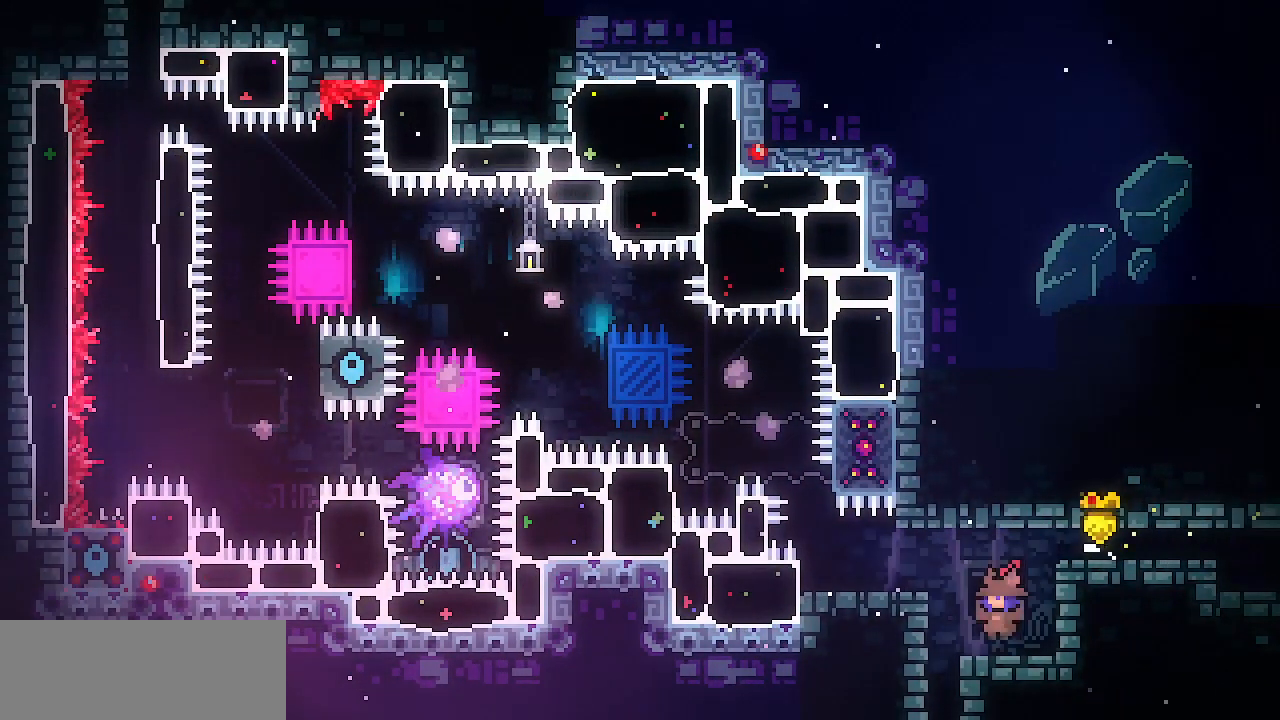
{"keys": ["left"], "events": [[100, "left", "down"], [100, "z", "down"], [283, "z", "up"]]}
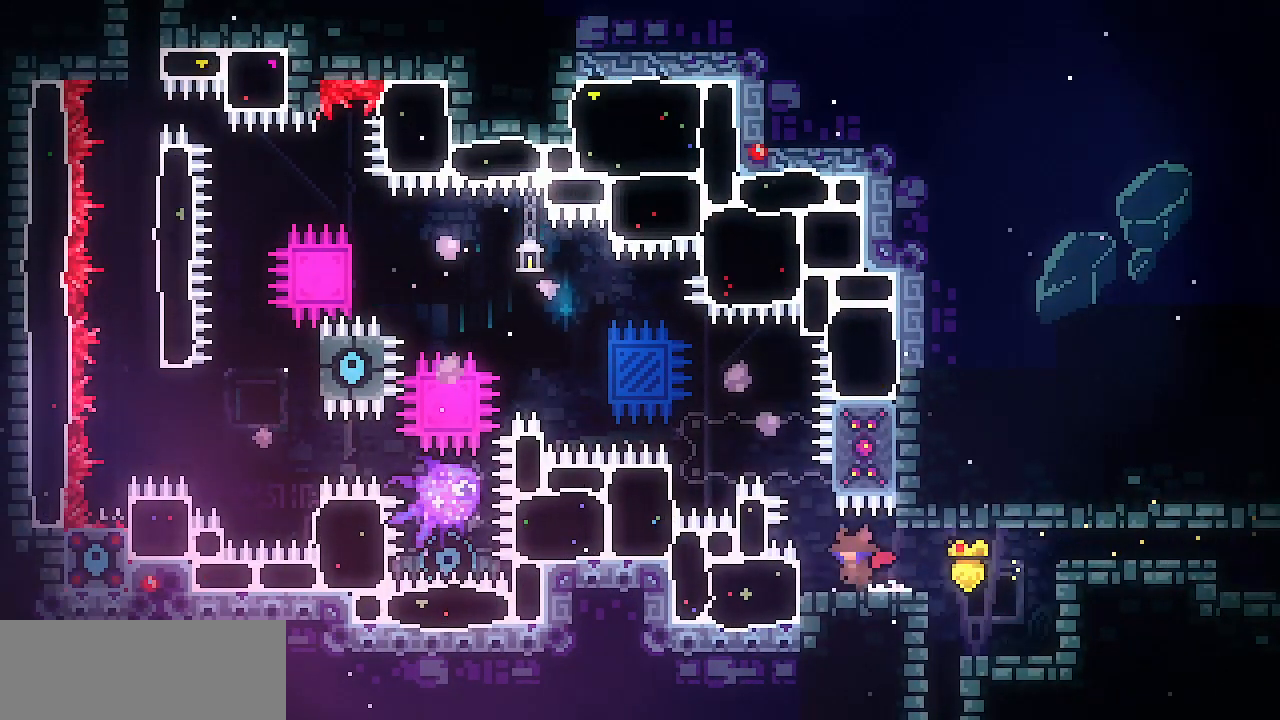
{"keys": ["right", "shift"], "events": [[217, "left", "up"], [300, "z", "down"], [400, "z", "up"], [500, "right", "down"], [500, "shift", "down"]]}
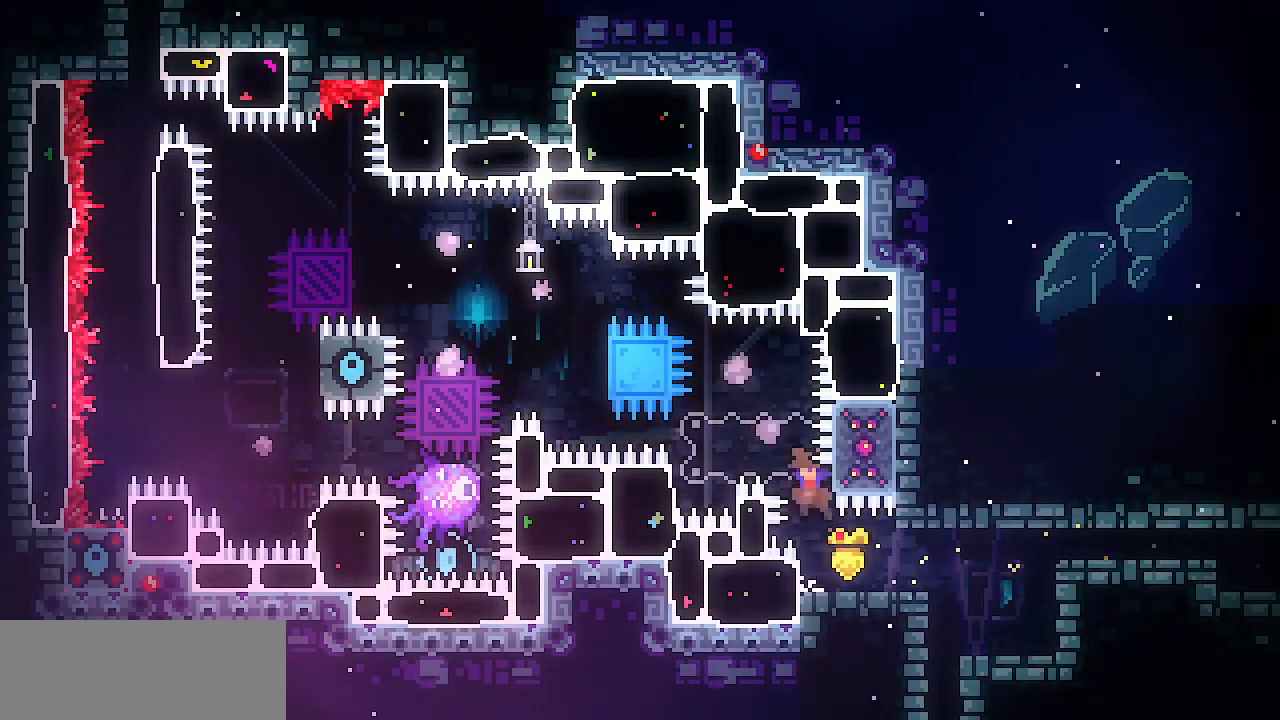
{"keys": ["shift"], "events": [[183, "right", "up"], [267, "up", "down"], [317, "up", "up"]]}
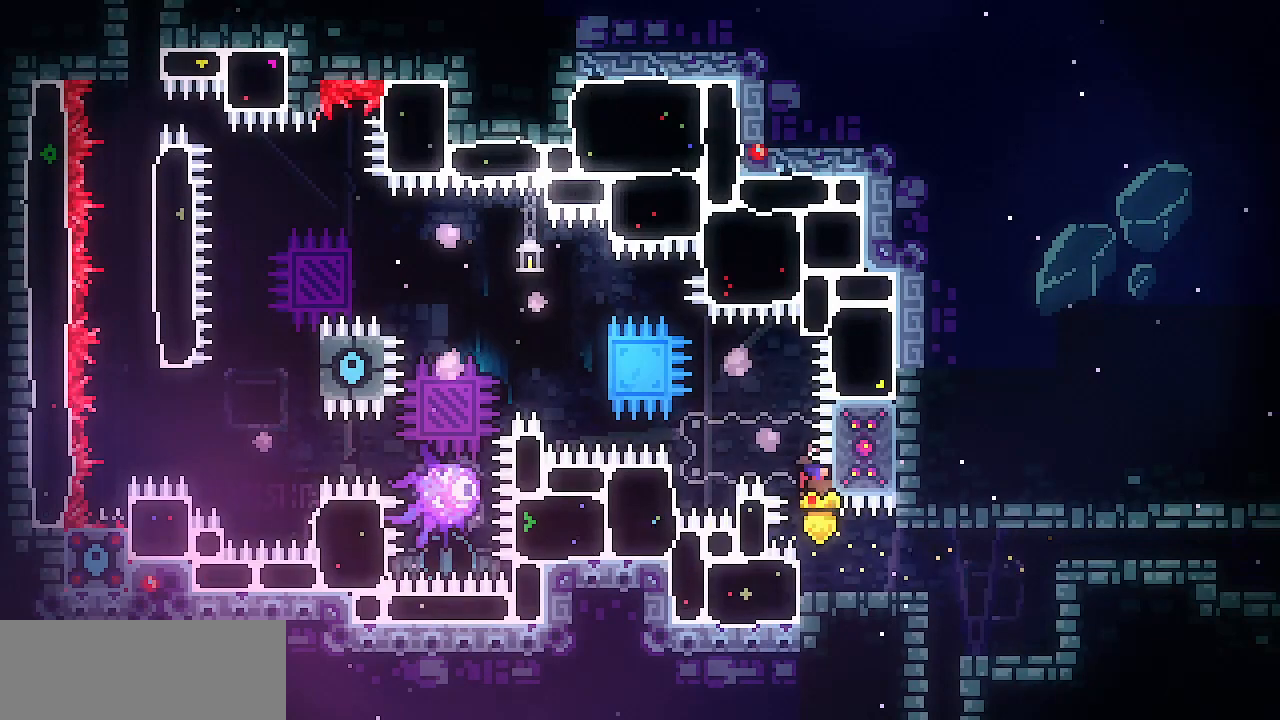
{"keys": ["left", "shift"], "events": [[17, "left", "down"], [50, "z", "down"], [150, "z", "up"]]}
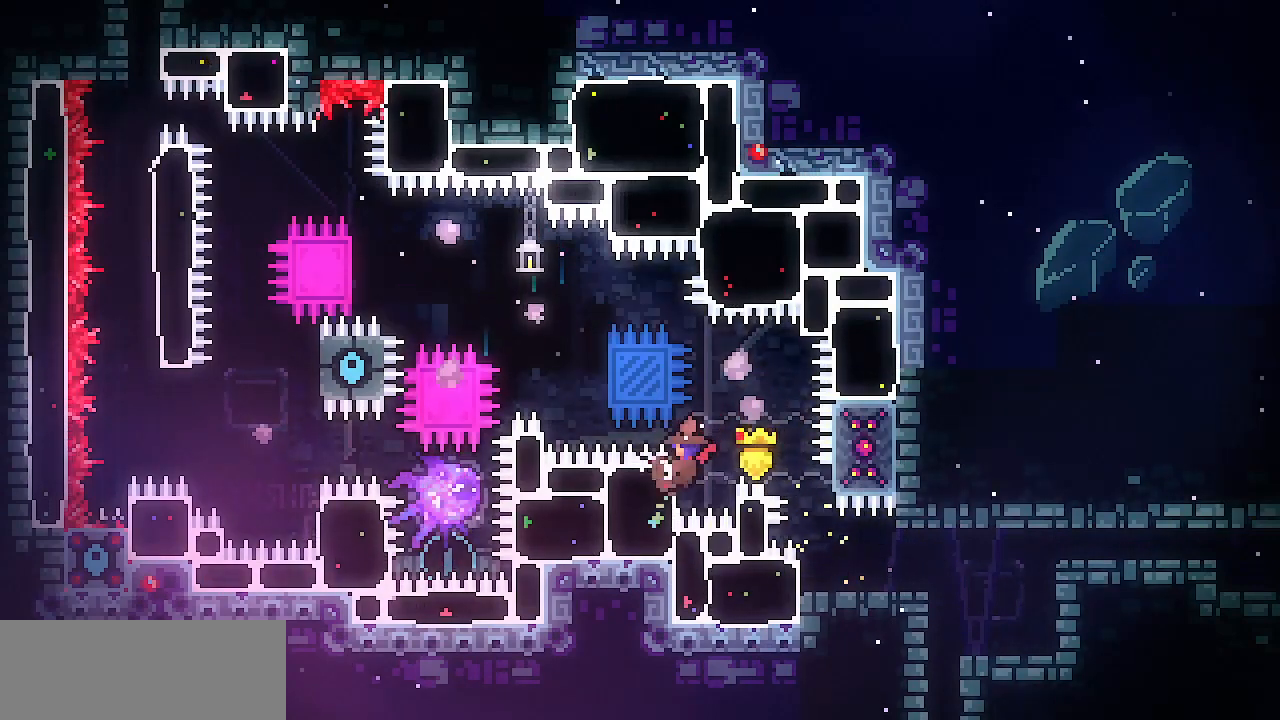
{"keys": ["shift"], "events": [[33, "left", "up"], [67, "down", "down"], [117, "down", "up"], [350, "down", "down"], [400, "down", "up"]]}
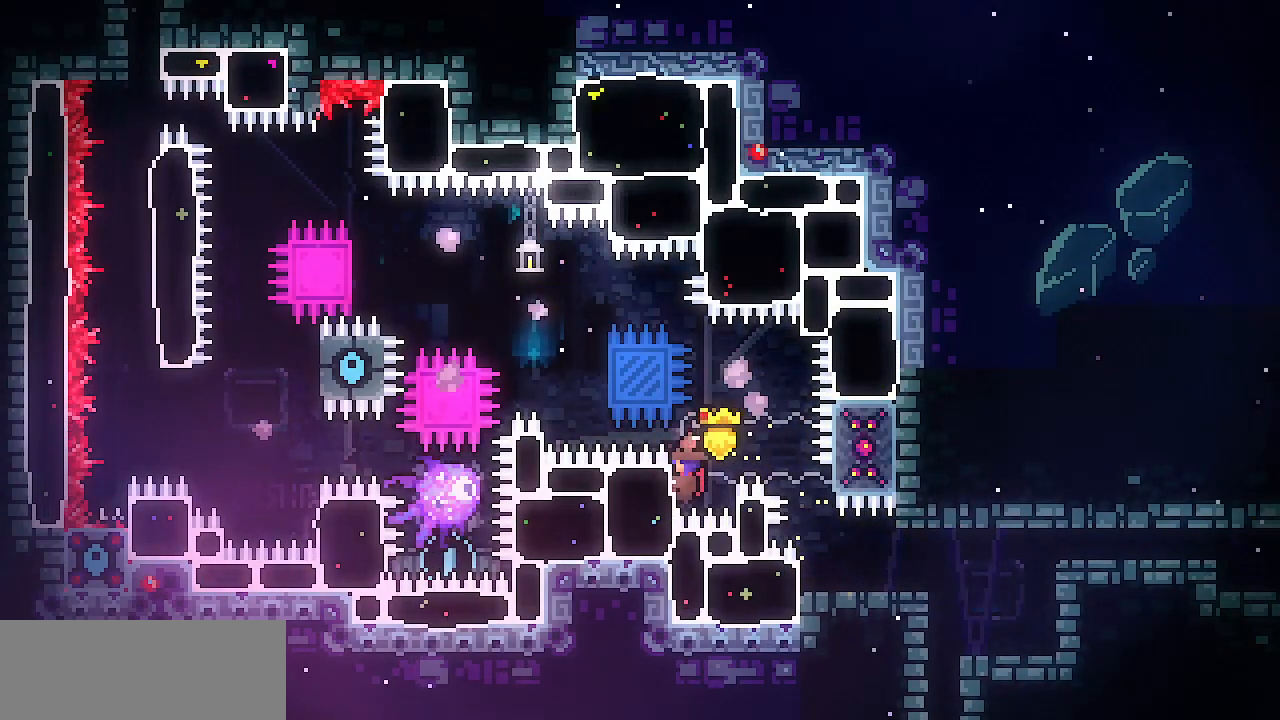
{"keys": ["shift"], "events": [[233, "down", "down"], [267, "down", "up"]]}
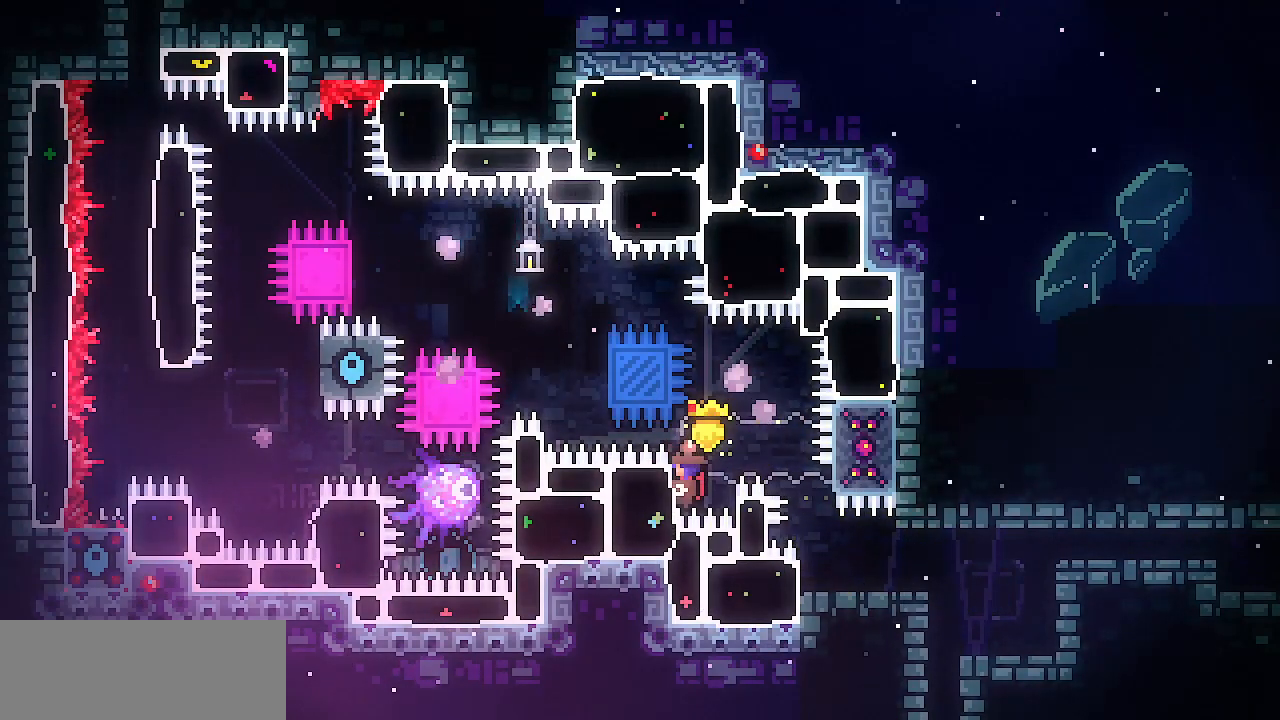
{"keys": ["shift"], "events": [[150, "down", "down"], [200, "down", "up"]]}
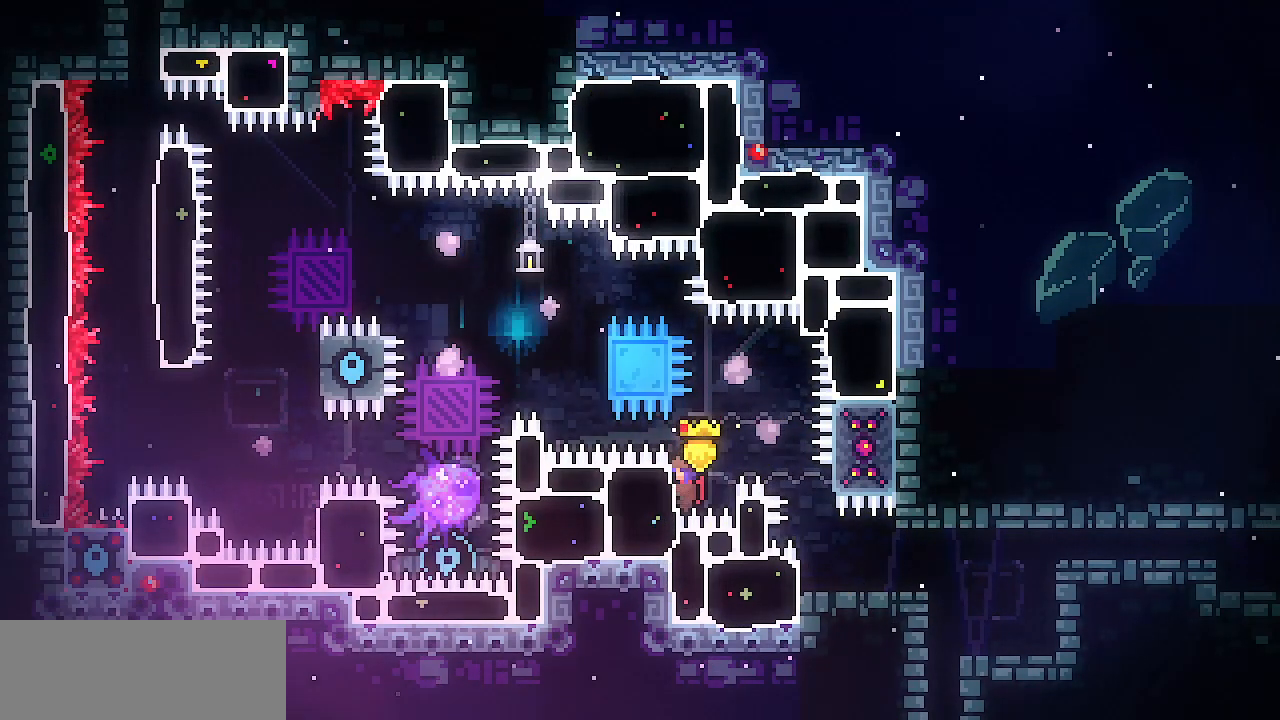
{"keys": ["shift"], "events": []}
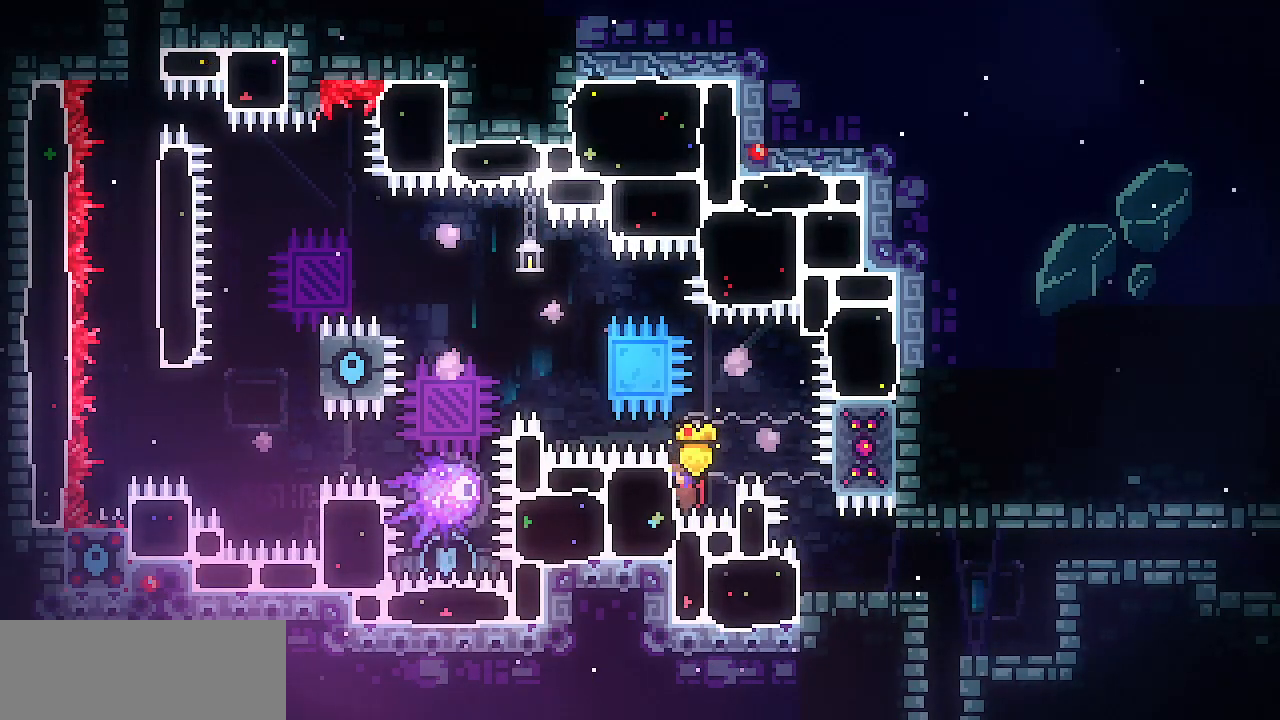
{"keys": ["left", "shift"], "events": [[267, "left", "down"]]}
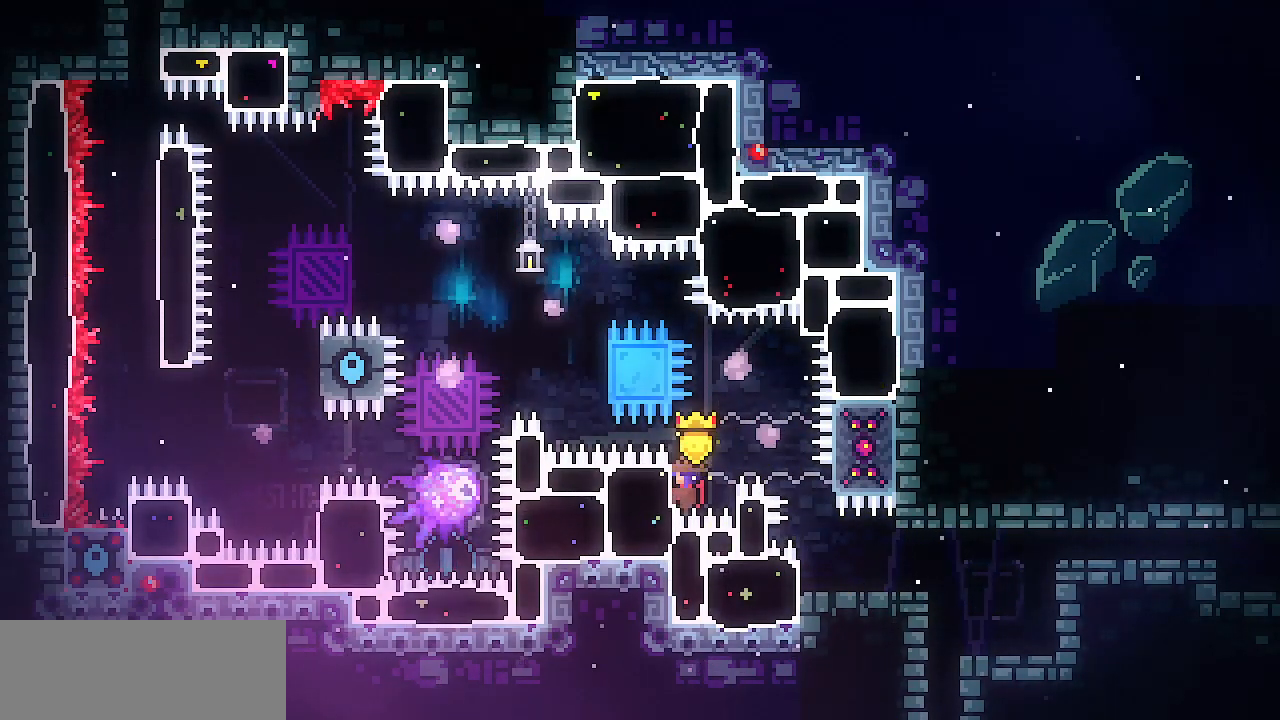
{"keys": ["left", "shift", "z"], "events": [[383, "z", "down"]]}
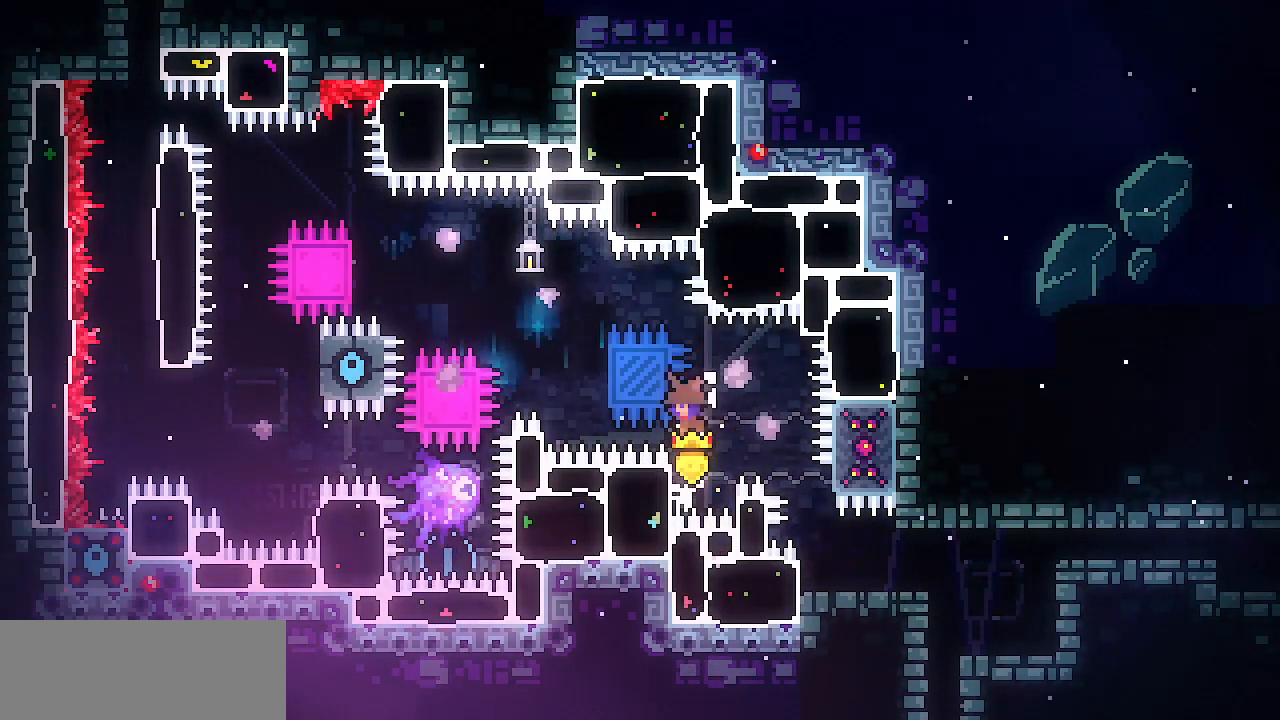
{"keys": ["left", "shift"], "events": [[450, "z", "up"]]}